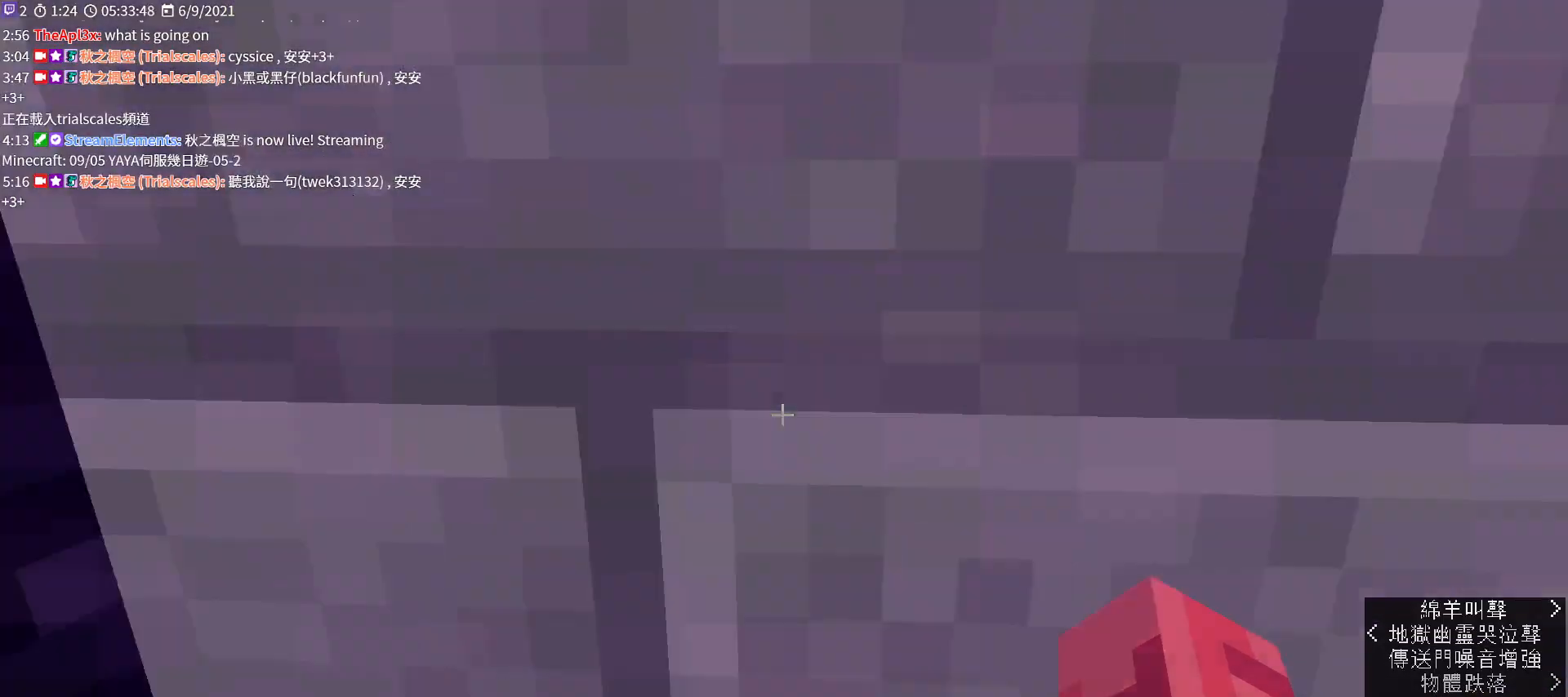
Gameplay with keyboard and mouse; each line is a JSON object with the keys and mouse buttons held at the frame after it. "events" lists presses ("down") and releases ("up") of "a", "c", "ctrl", "d", "e", "f", "q", "r", "s", "shift", "space", "tab", "v", "w", "x", "z", "mouse_left", "mouse_wheel", "mouse_right", "mouse_mb4" and "mouse_mb5" between this image and that frame as [ms after this image, input, new state], when the widget could be followed in between. "mouse_left", "mouse_wheel", "mouse_right", "mouse_mb4", "mouse_mb5" = the "left", "wheel", "right", "mb4", "mb5" buttons of the "mouse" list. No other keys are recorded. Fast repeated clicks can show as one long hold. "wheel" means that the mouse wheel is clicked or scrolled. Not read: mouse_move.
{"keys": ["w"], "mouse": [], "events": [[433, "w", "down"]]}
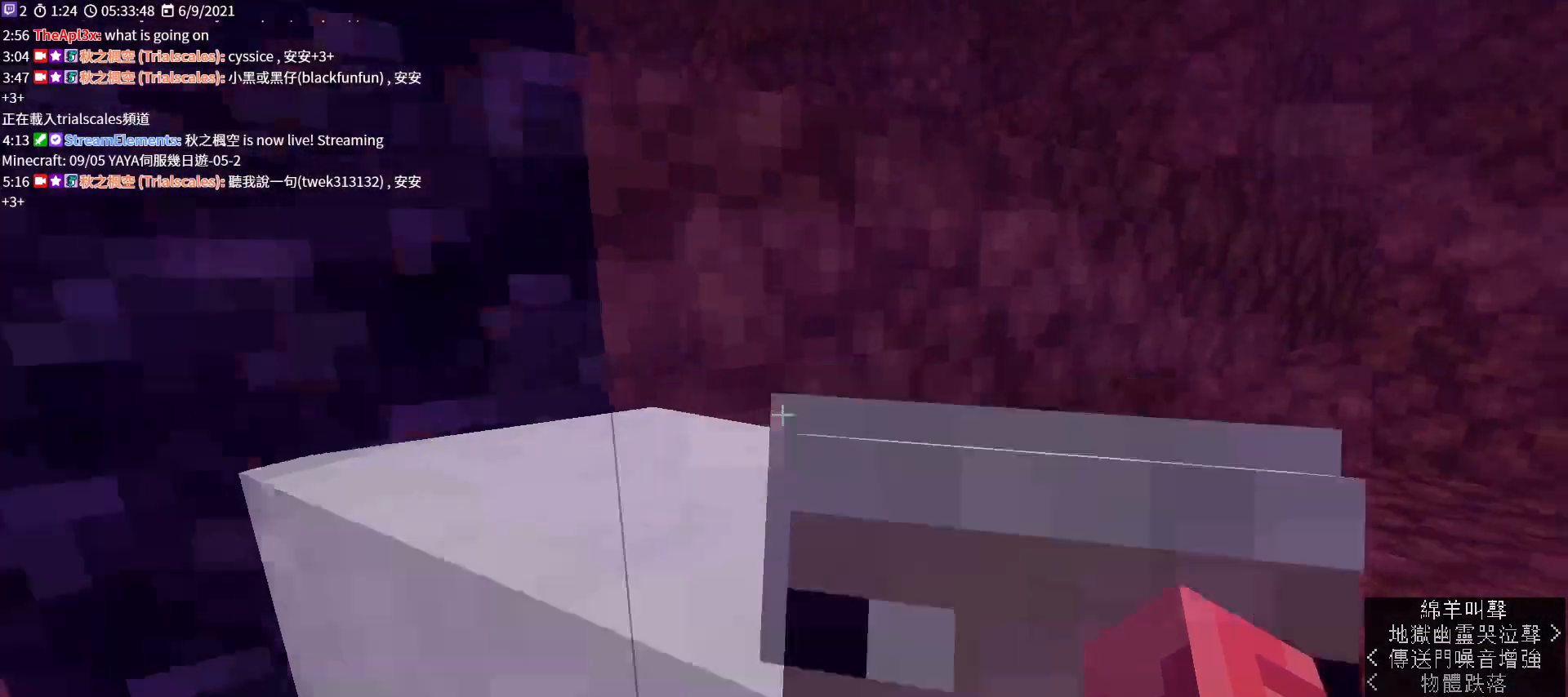
{"keys": ["w"], "mouse": [], "events": []}
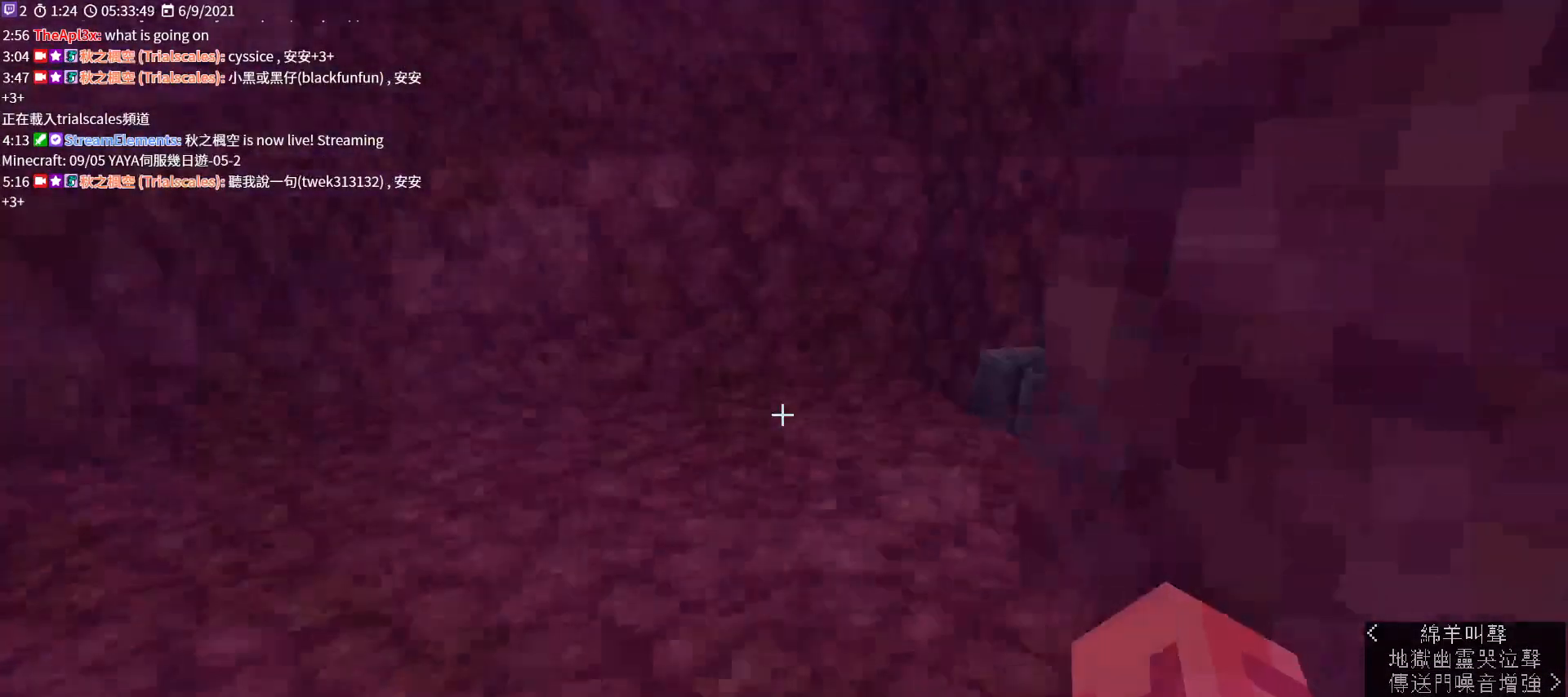
{"keys": [], "mouse": [], "events": [[200, "w", "up"]]}
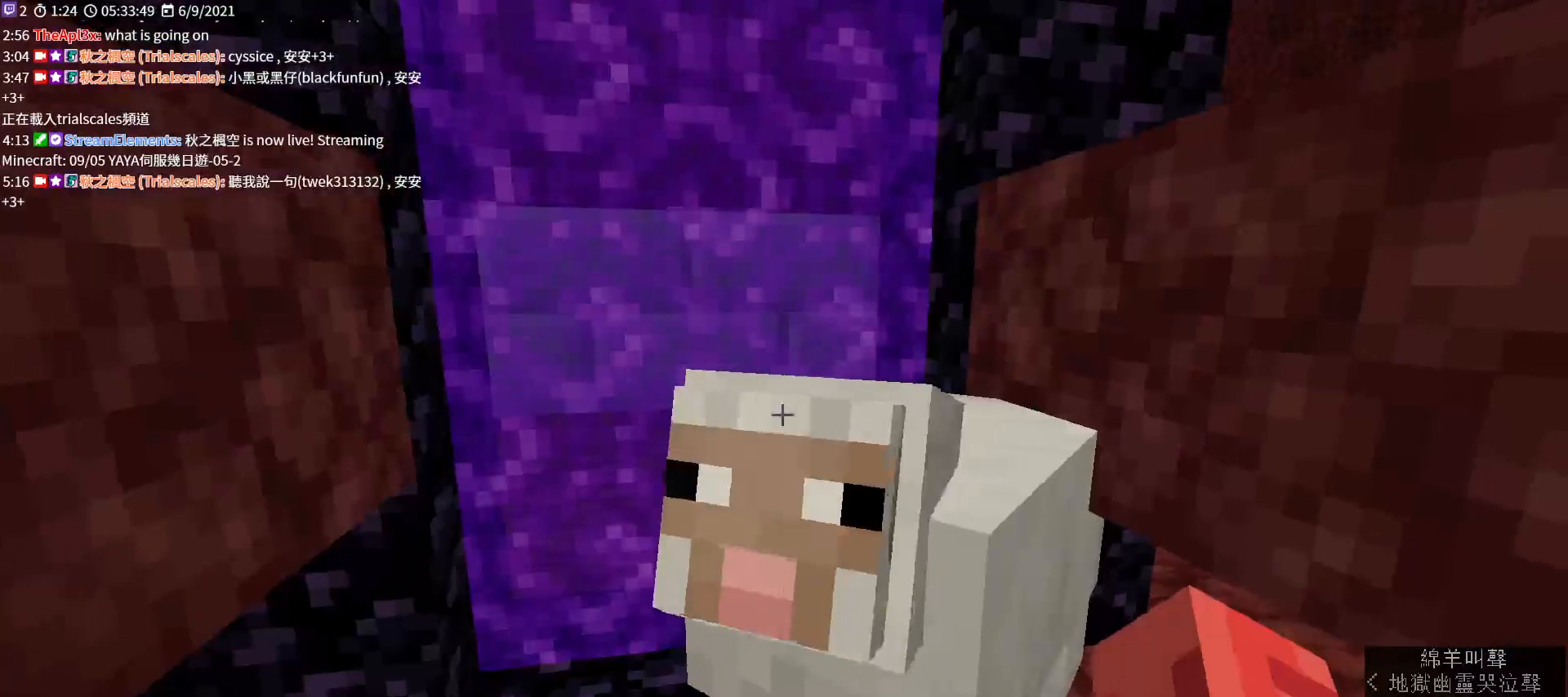
{"keys": ["a"], "mouse": [], "events": [[367, "a", "down"]]}
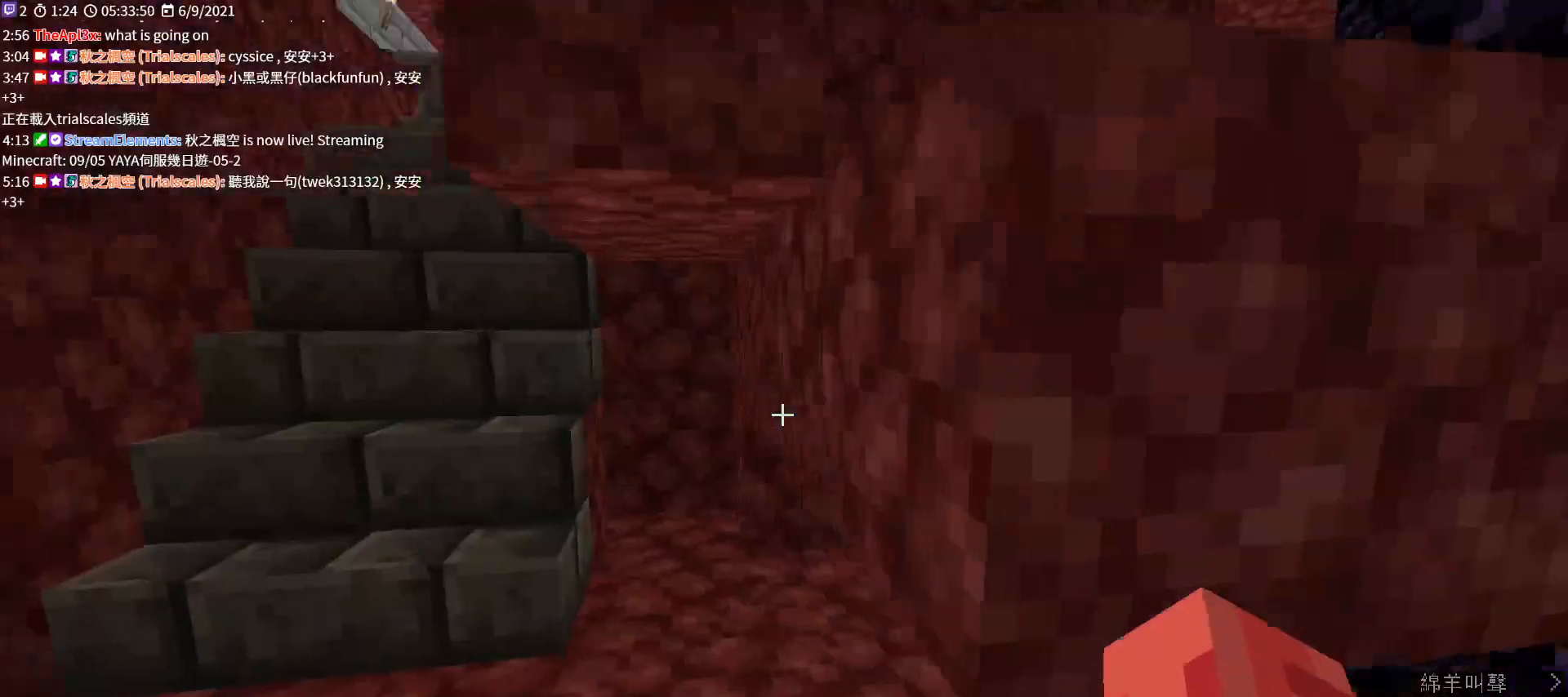
{"keys": ["ctrl", "w"], "mouse": [], "events": [[33, "w", "down"], [200, "a", "up"], [400, "ctrl", "down"]]}
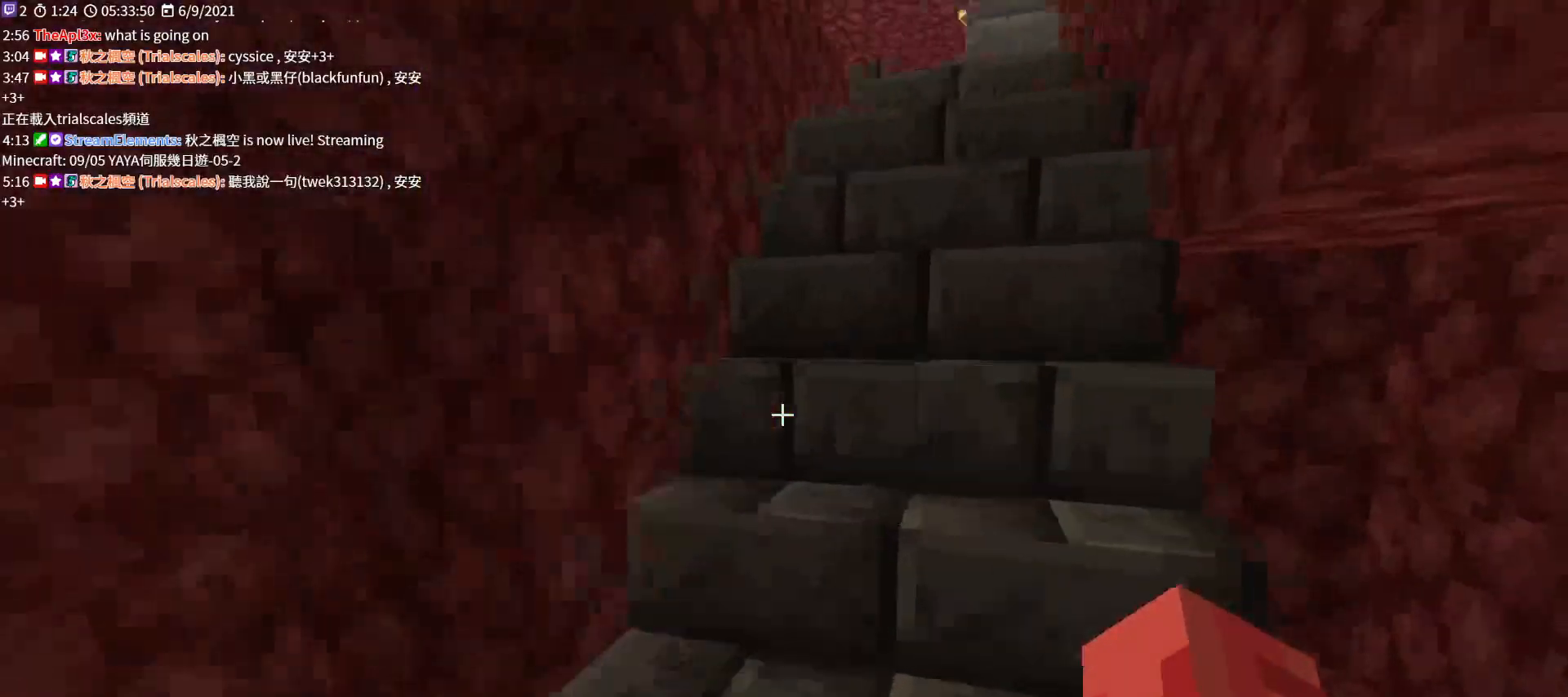
{"keys": ["w"], "mouse": [], "events": [[33, "ctrl", "up"]]}
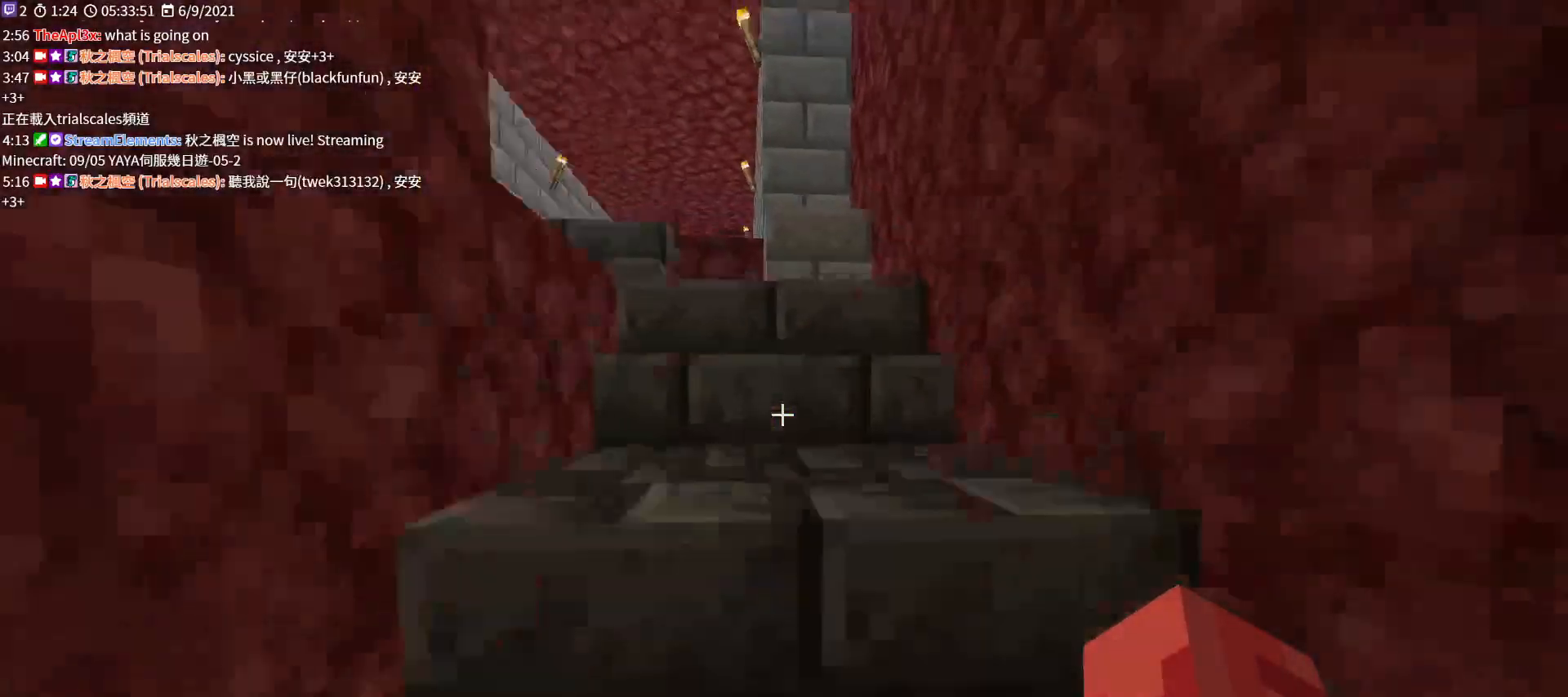
{"keys": ["w"], "mouse": [], "events": []}
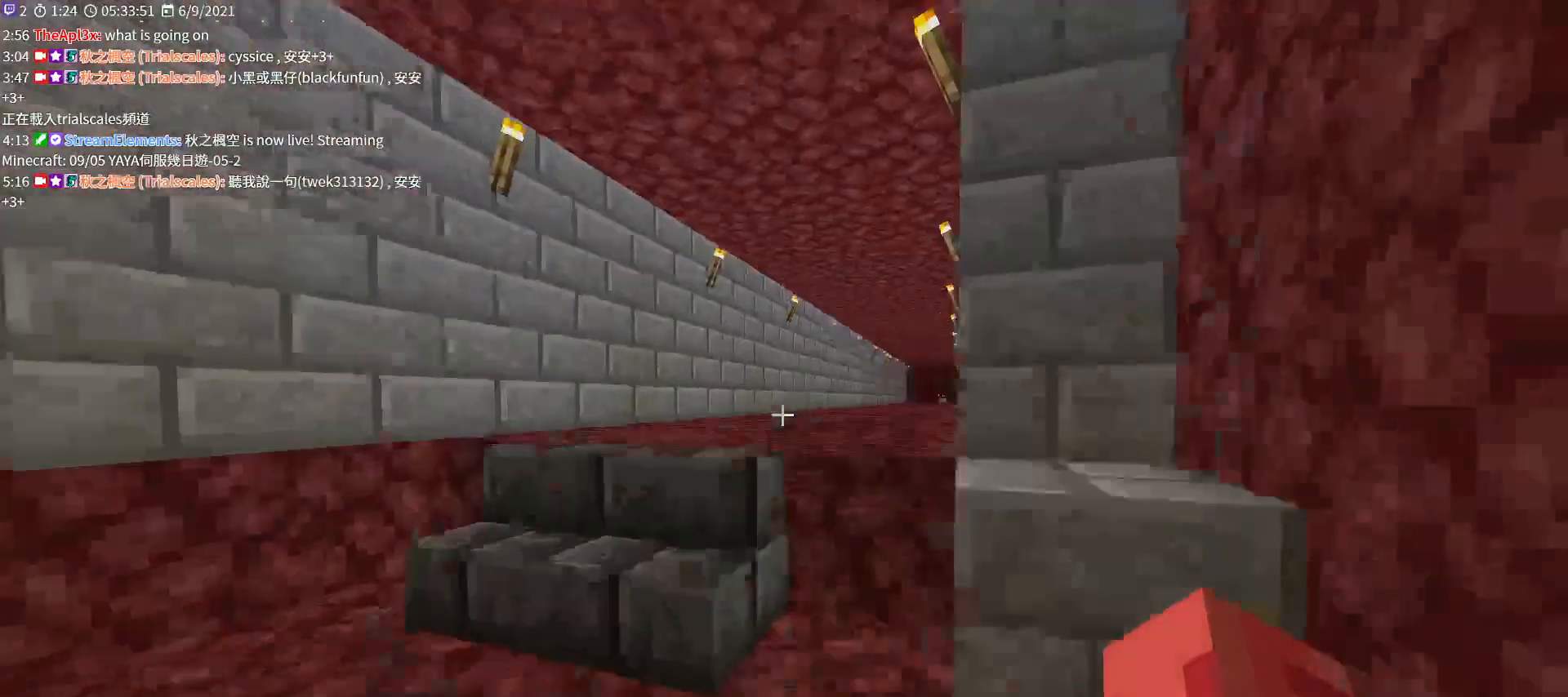
{"keys": ["w"], "mouse": [], "events": []}
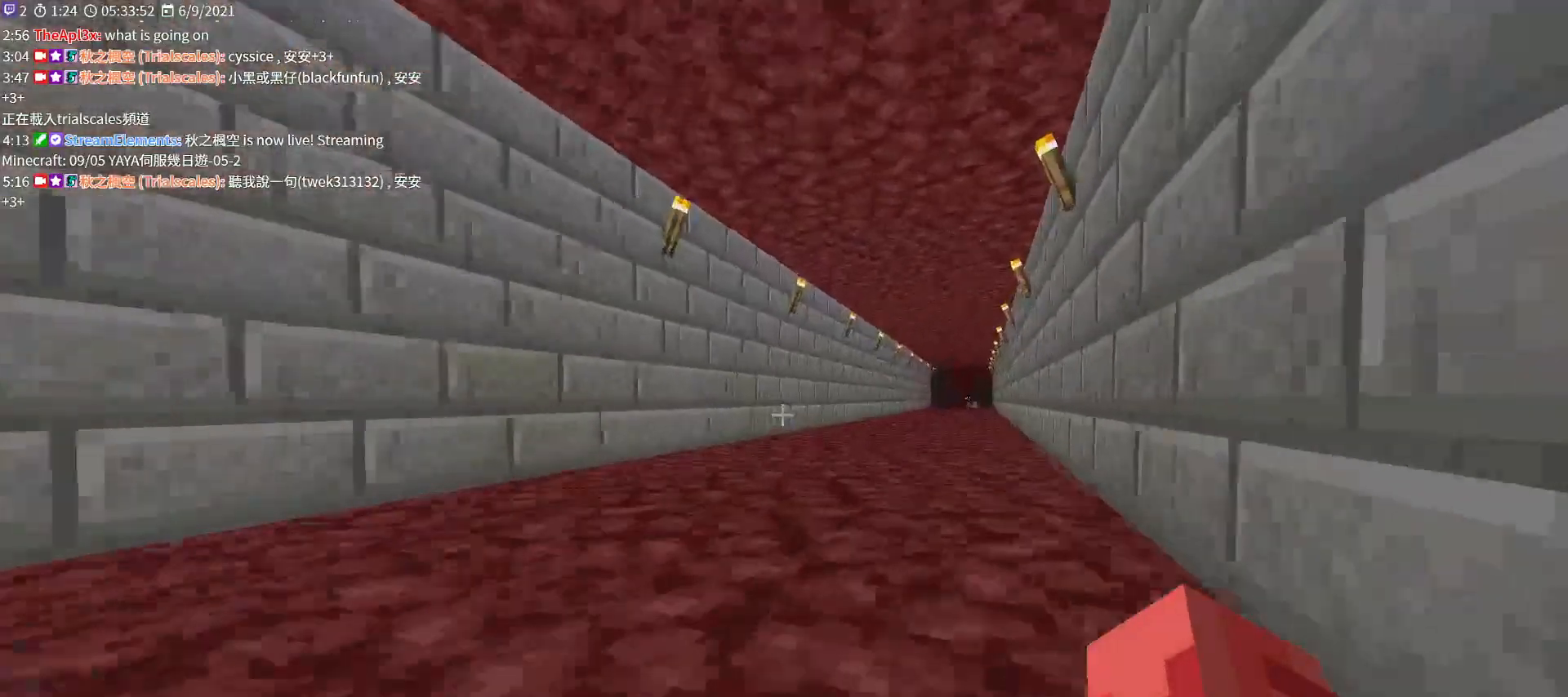
{"keys": ["w"], "mouse": [], "events": [[133, "space", "down"], [300, "space", "up"]]}
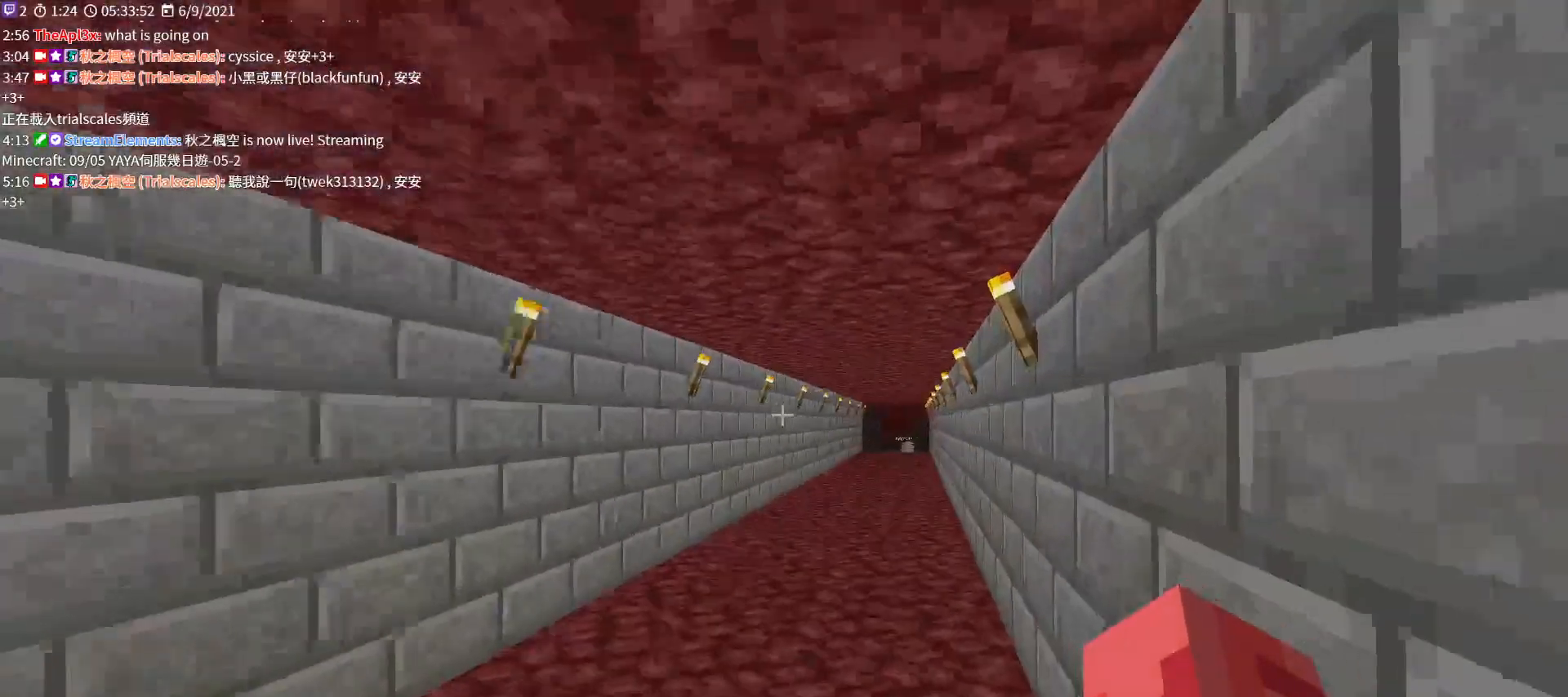
{"keys": ["ctrl", "w"], "mouse": [], "events": [[433, "ctrl", "down"]]}
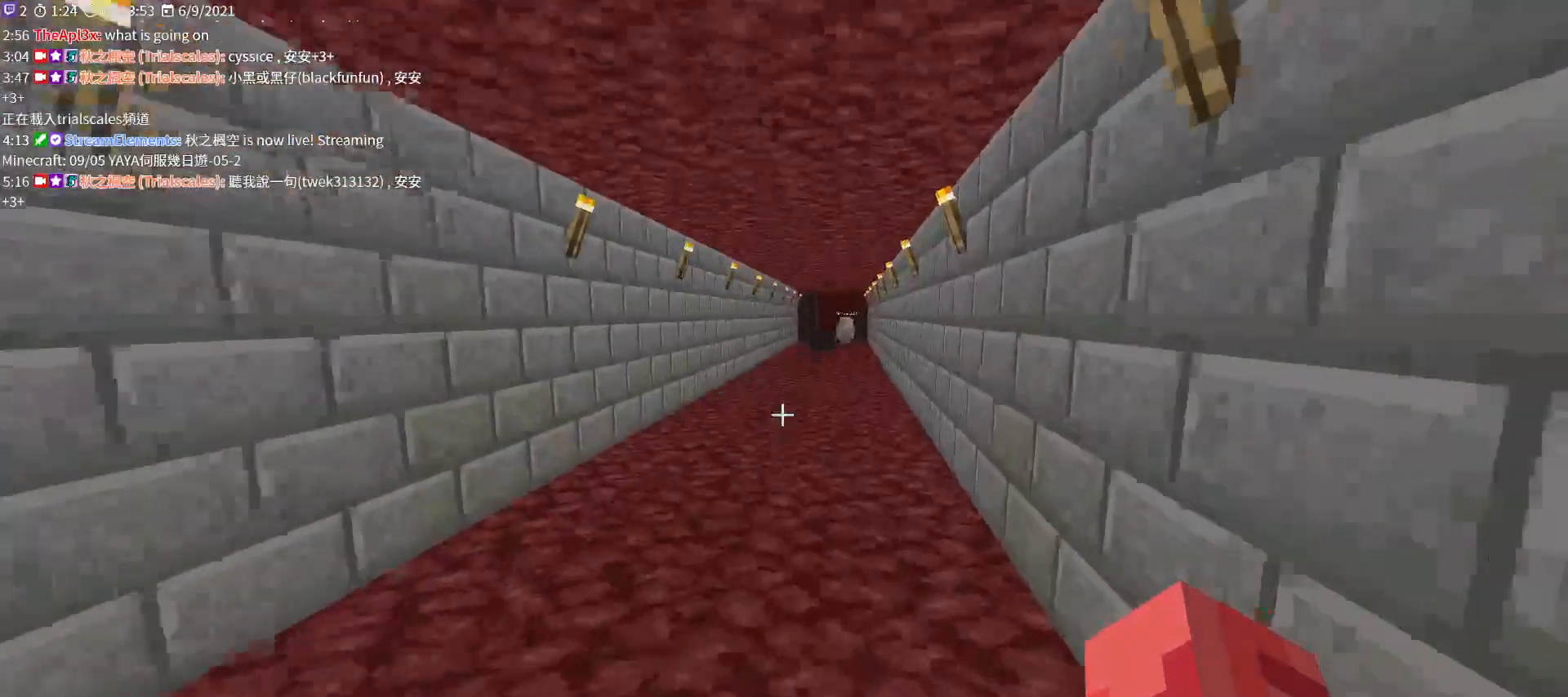
{"keys": ["w"], "mouse": [], "events": [[67, "ctrl", "up"]]}
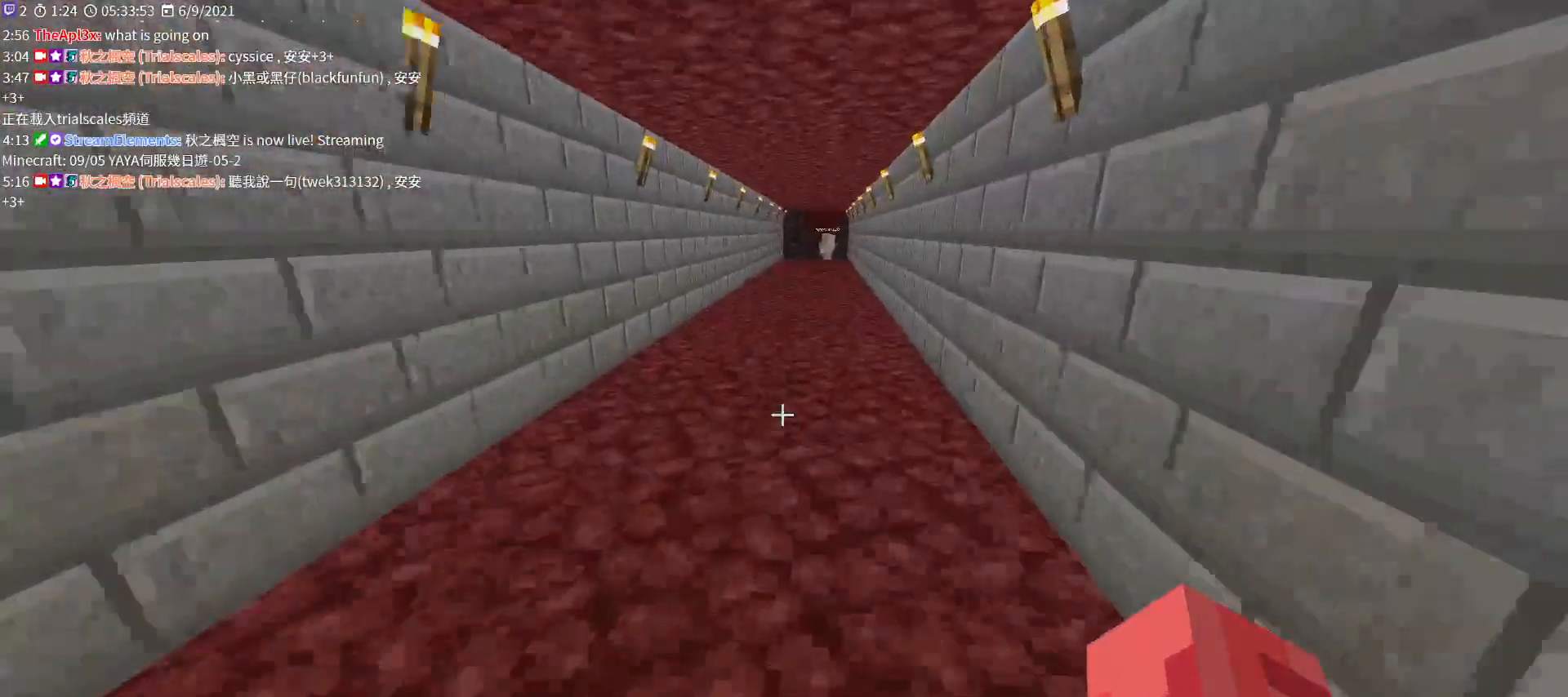
{"keys": ["space", "w"], "mouse": [], "events": [[467, "space", "down"]]}
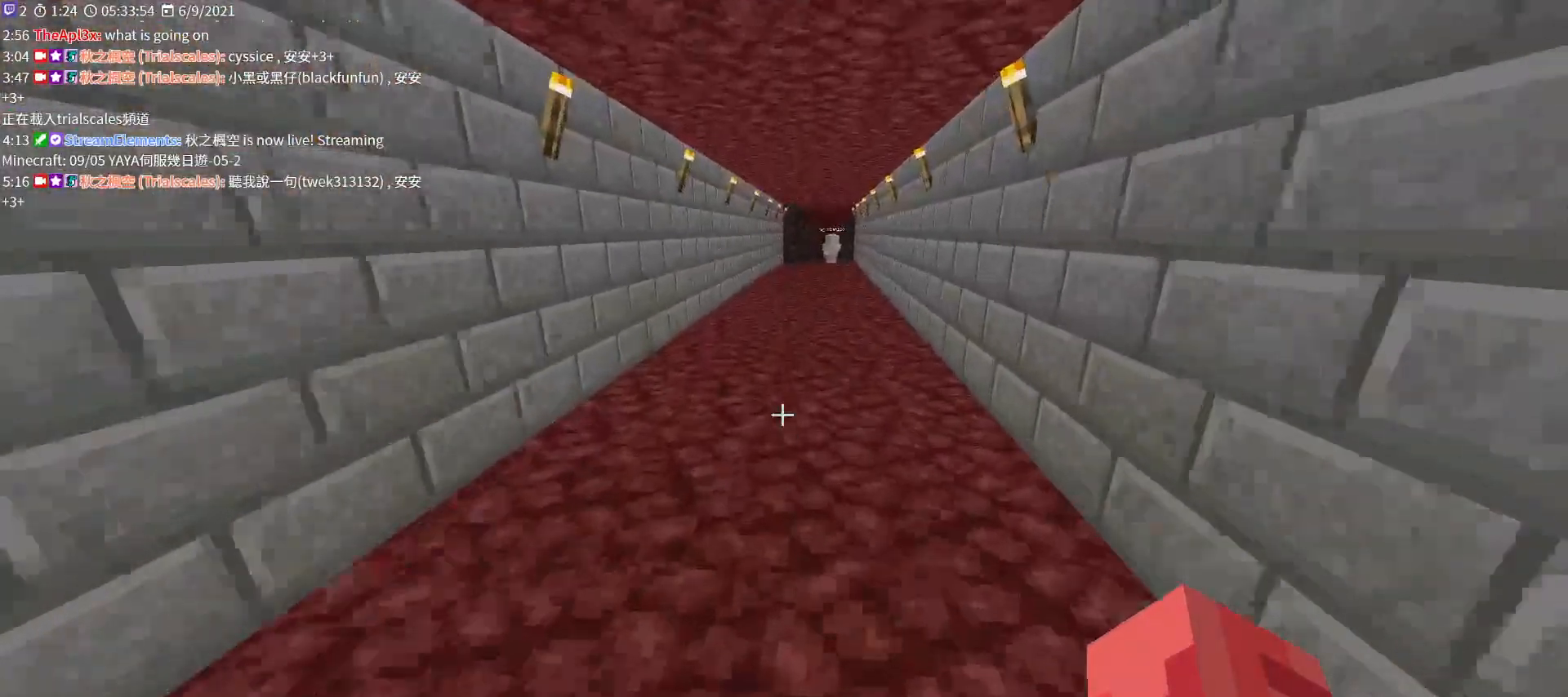
{"keys": ["w"], "mouse": [], "events": [[167, "space", "up"]]}
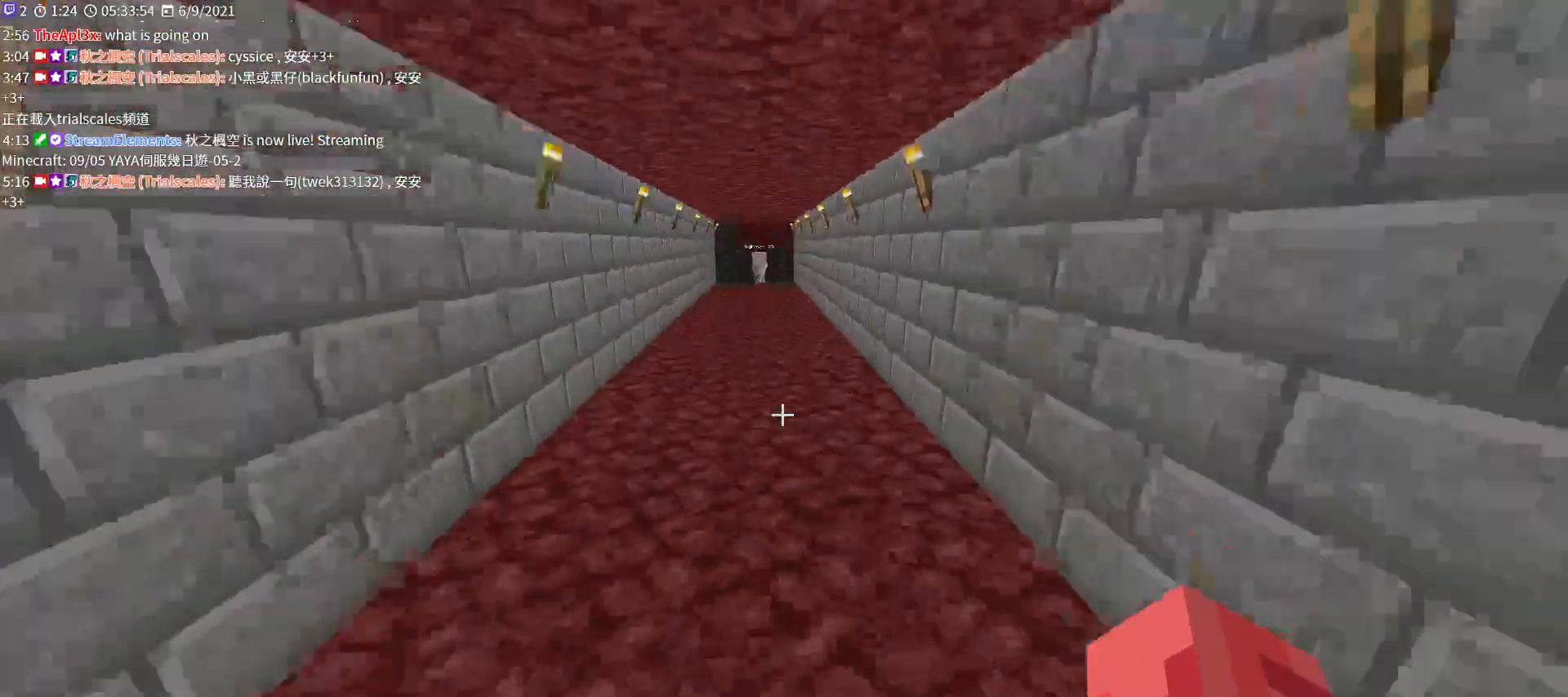
{"keys": ["w"], "mouse": [], "events": []}
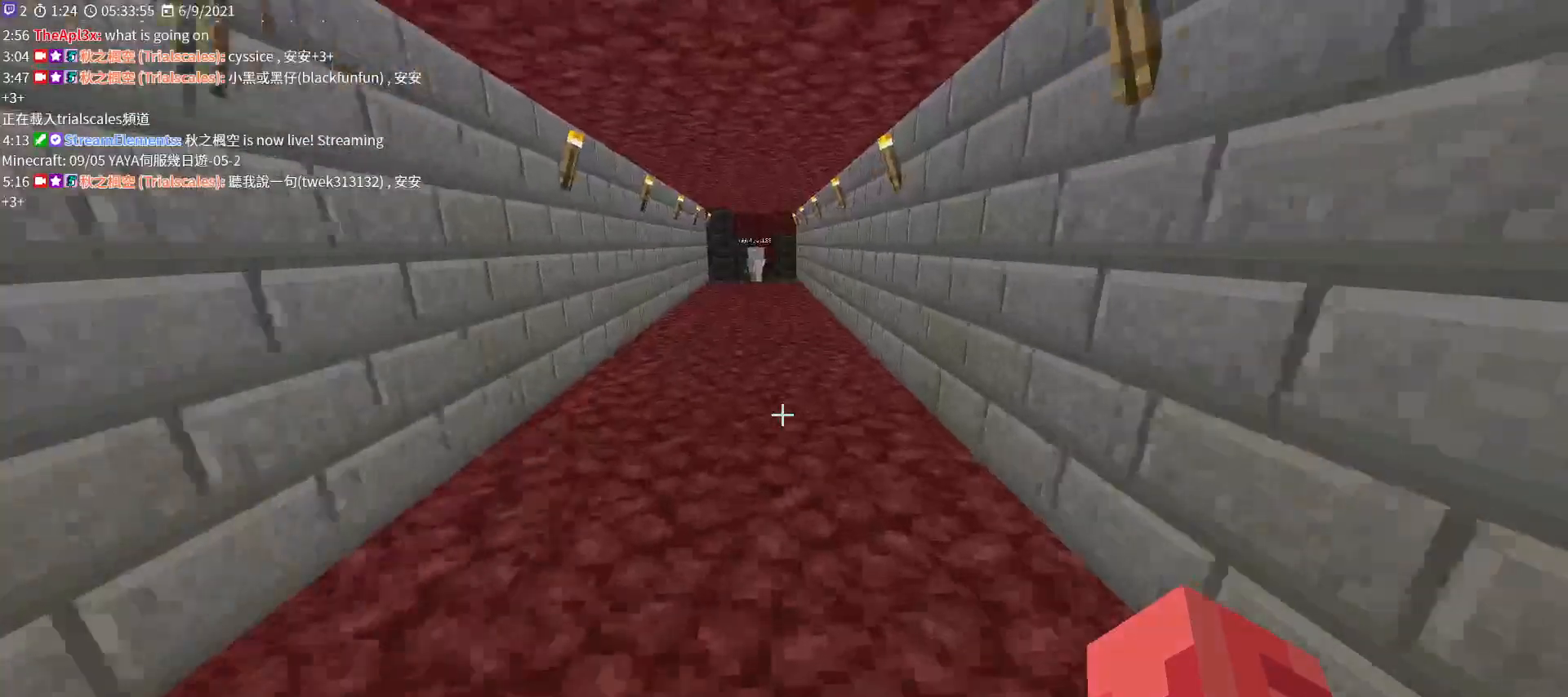
{"keys": ["w"], "mouse": [], "events": []}
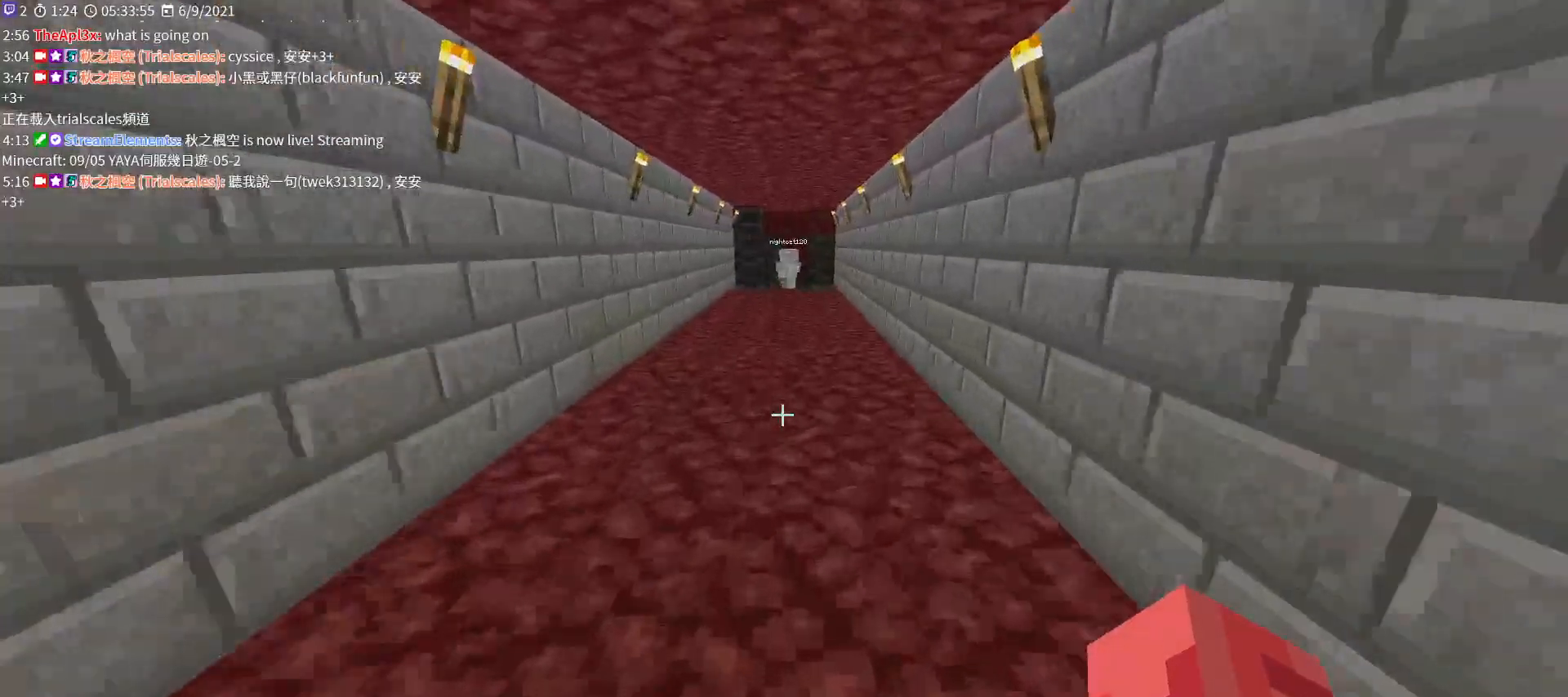
{"keys": ["w"], "mouse": [], "events": []}
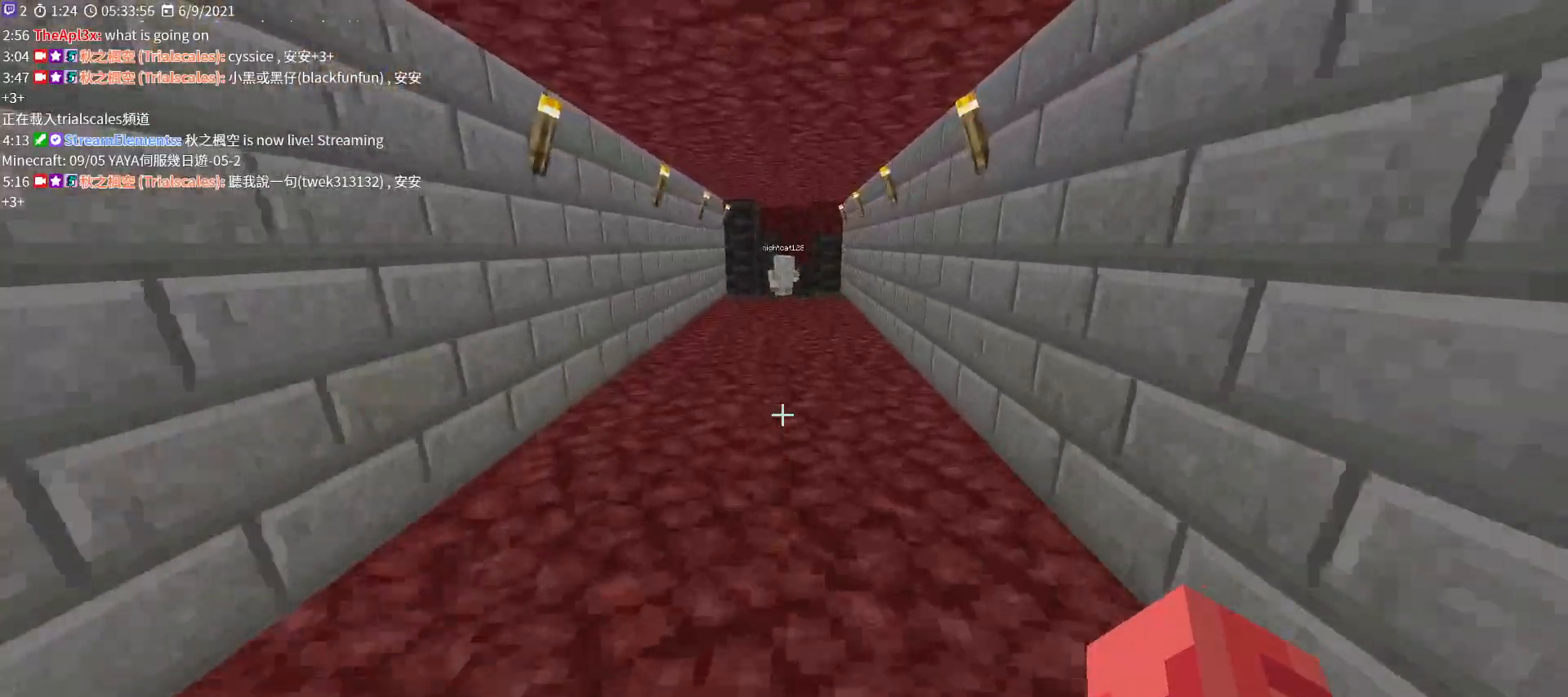
{"keys": ["d", "w"], "mouse": [], "events": [[367, "d", "down"]]}
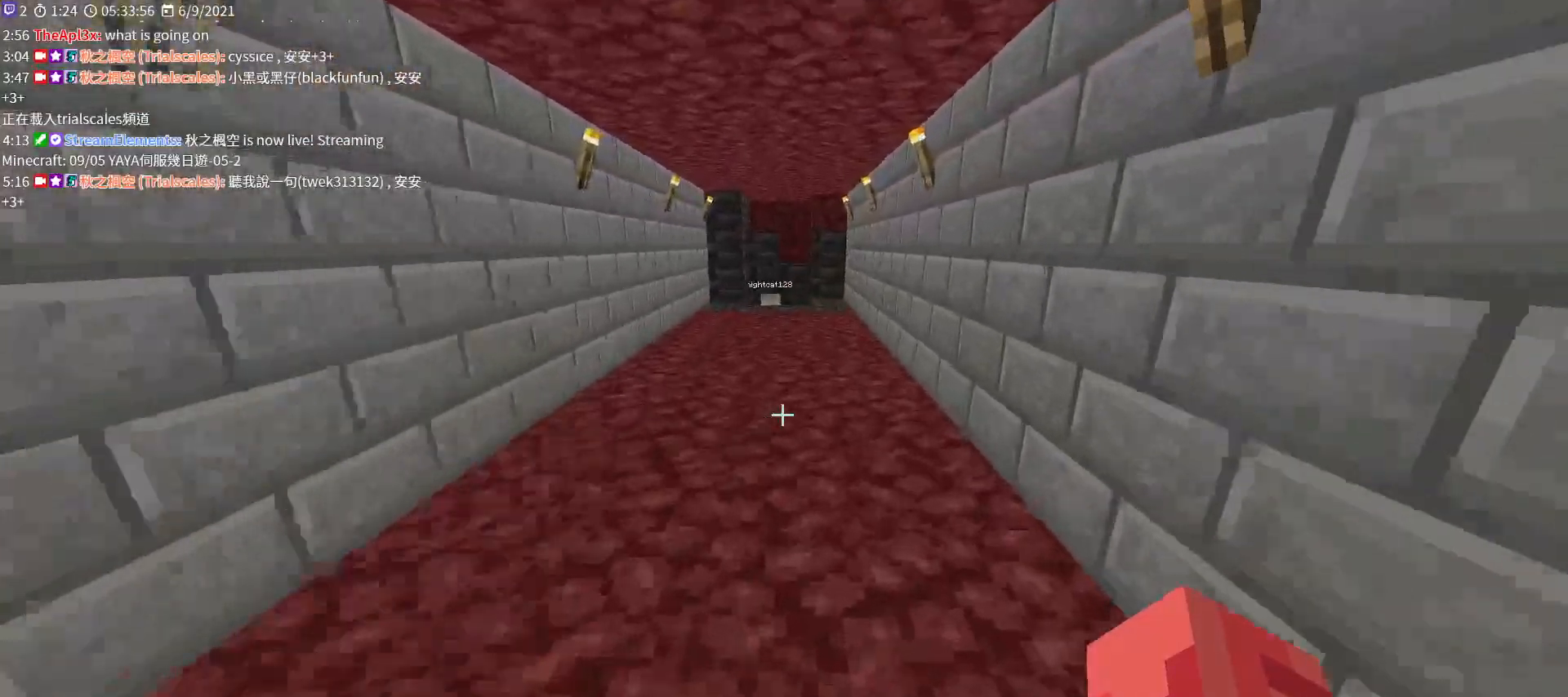
{"keys": ["space", "w"], "mouse": [], "events": [[33, "d", "up"], [267, "space", "down"]]}
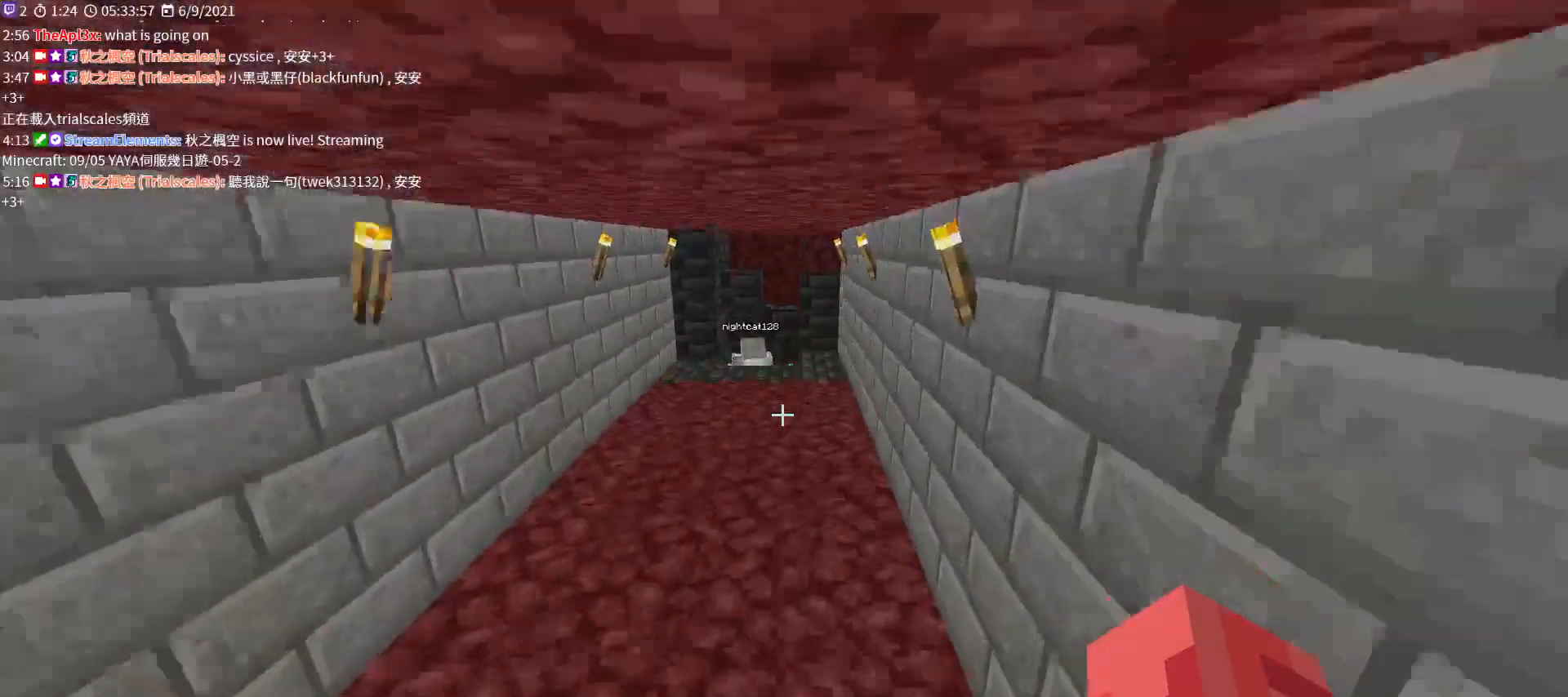
{"keys": ["space", "w"], "mouse": [], "events": []}
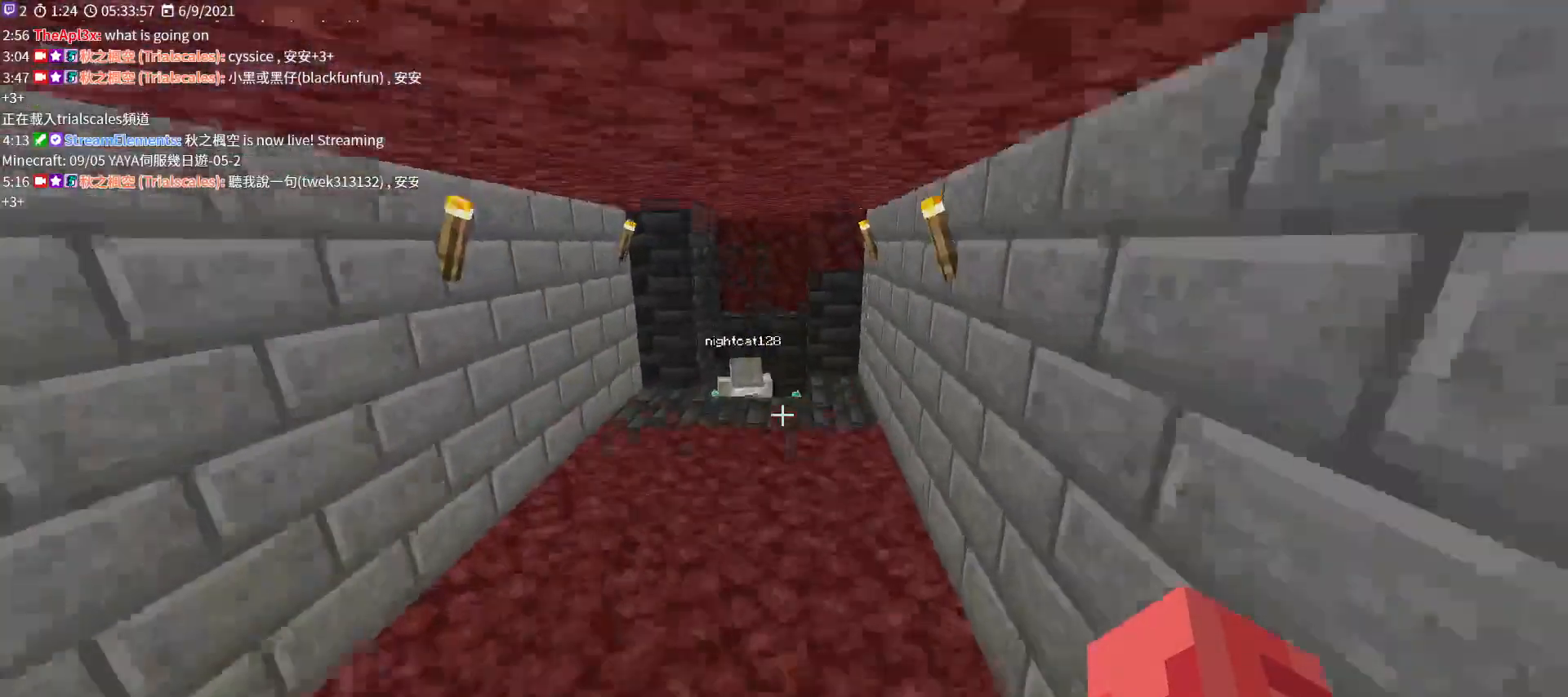
{"keys": ["w"], "mouse": [], "events": [[100, "space", "up"]]}
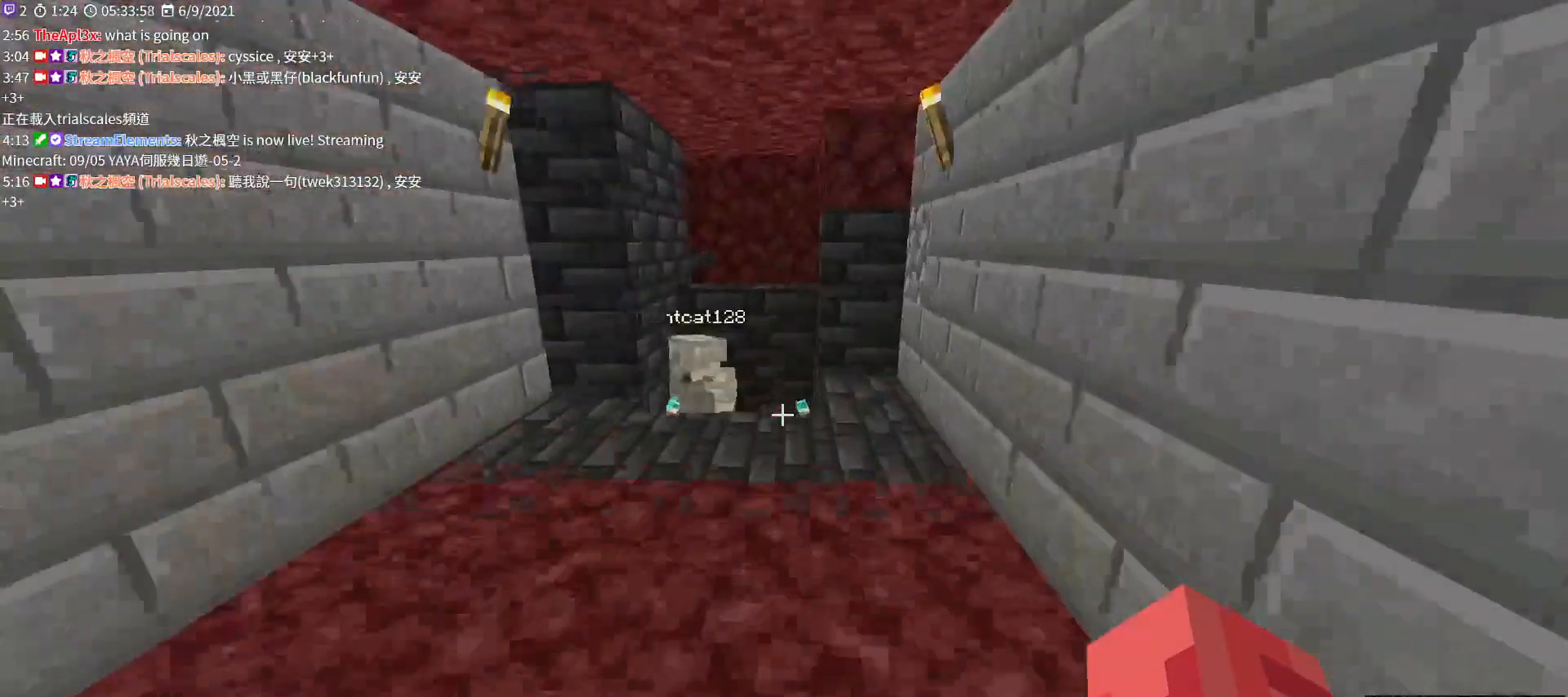
{"keys": ["w"], "mouse": [], "events": []}
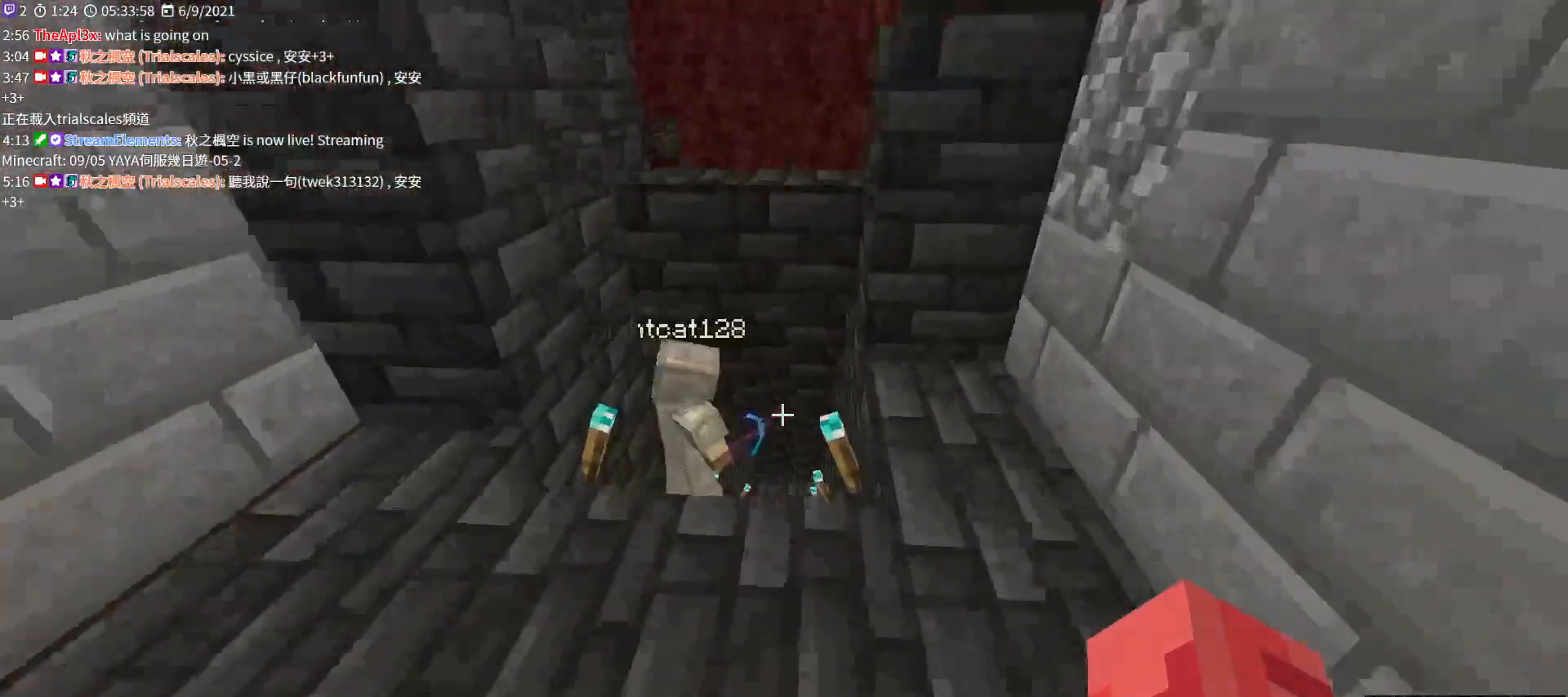
{"keys": [], "mouse": [], "events": [[300, "w", "up"]]}
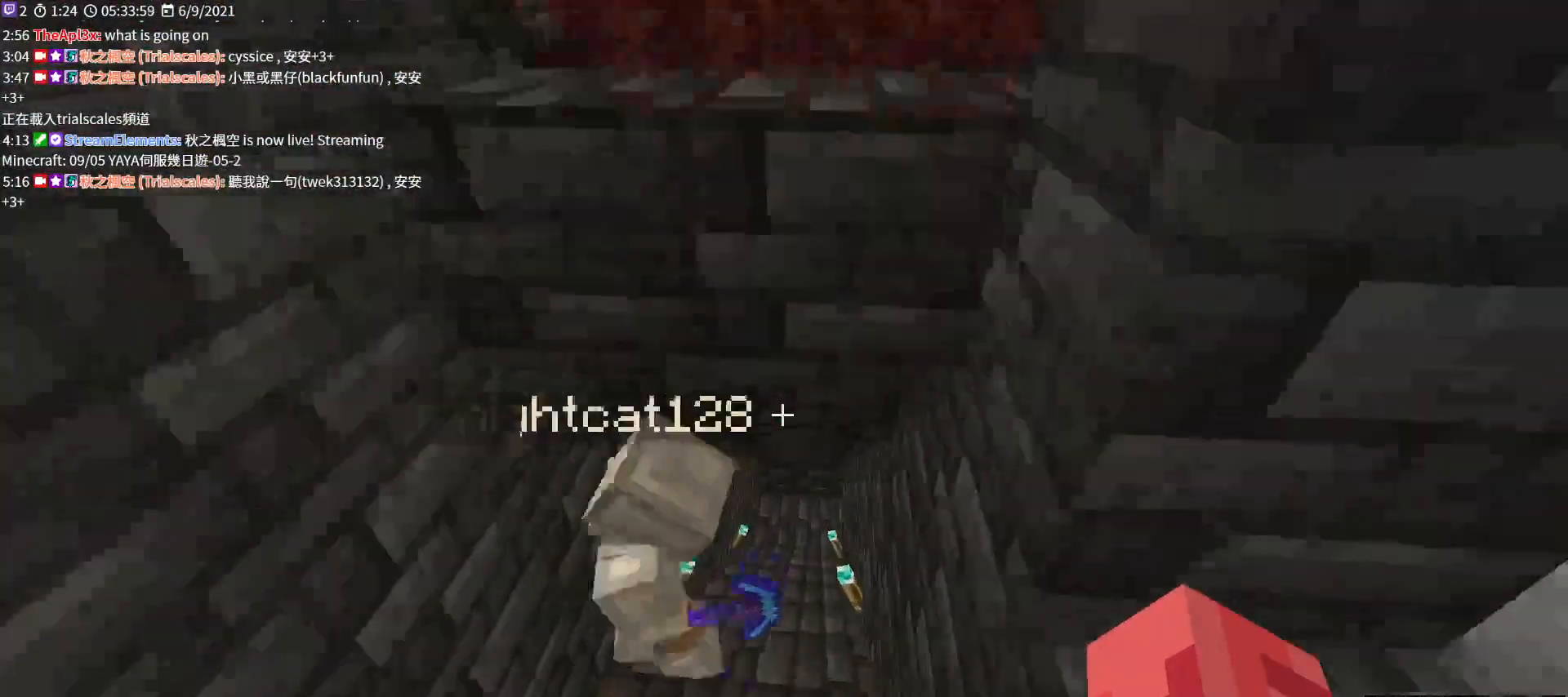
{"keys": [], "mouse": [], "events": []}
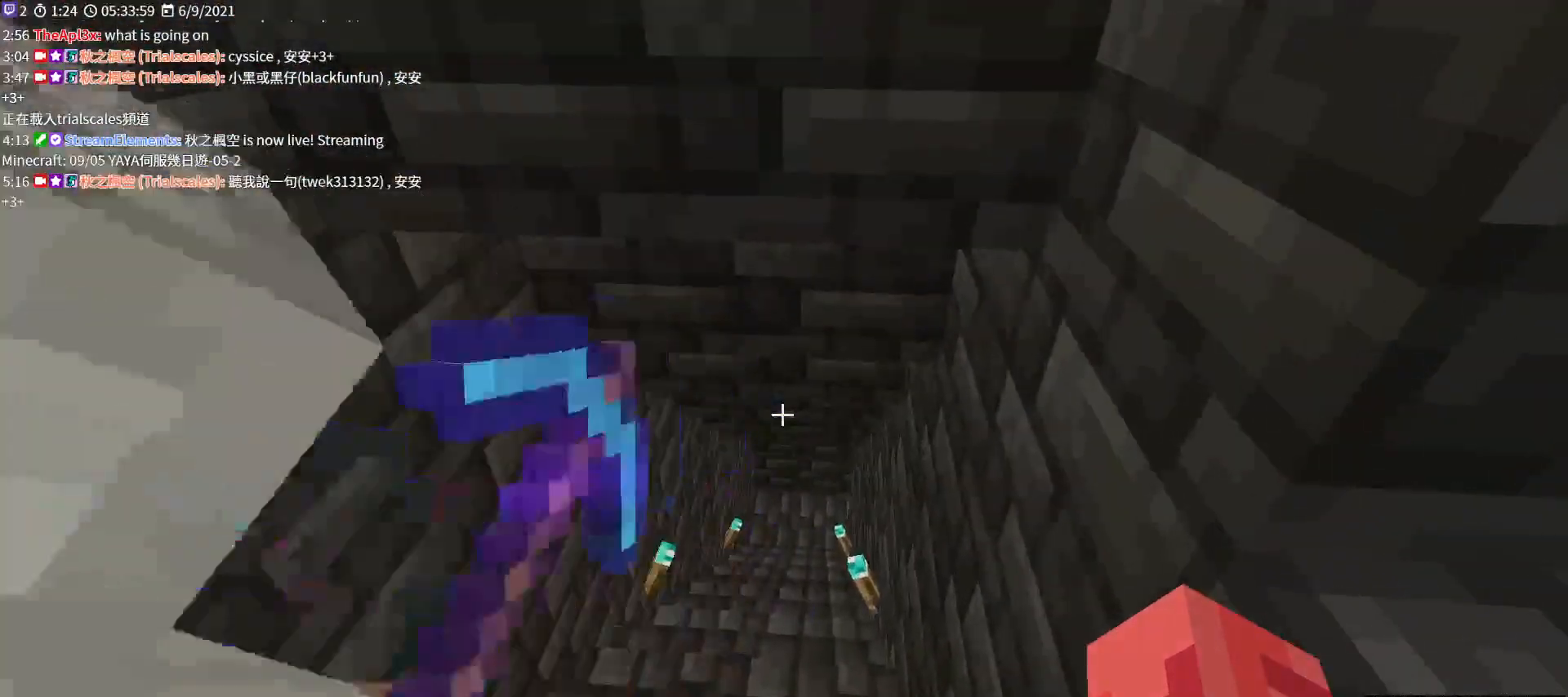
{"keys": ["w"], "mouse": [], "events": [[133, "w", "down"]]}
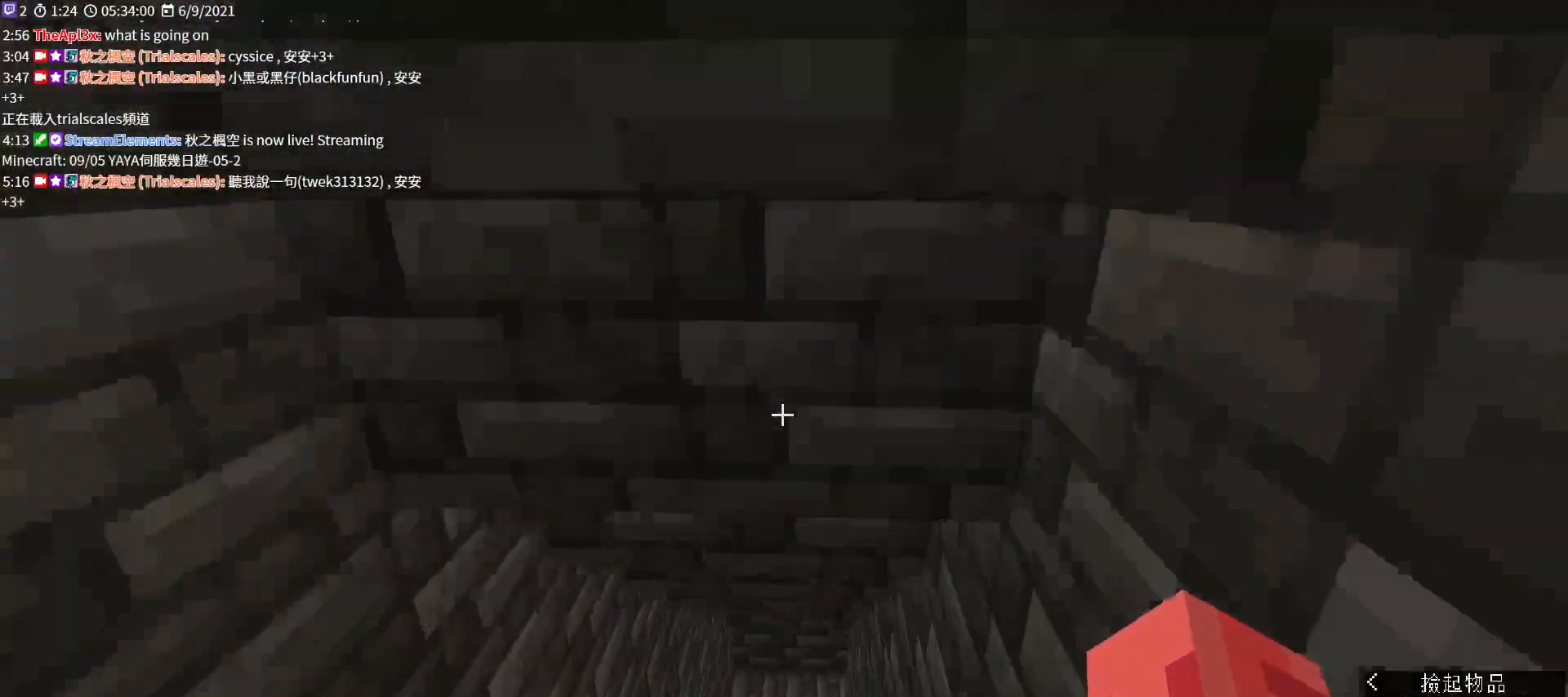
{"keys": ["w"], "mouse": [], "events": []}
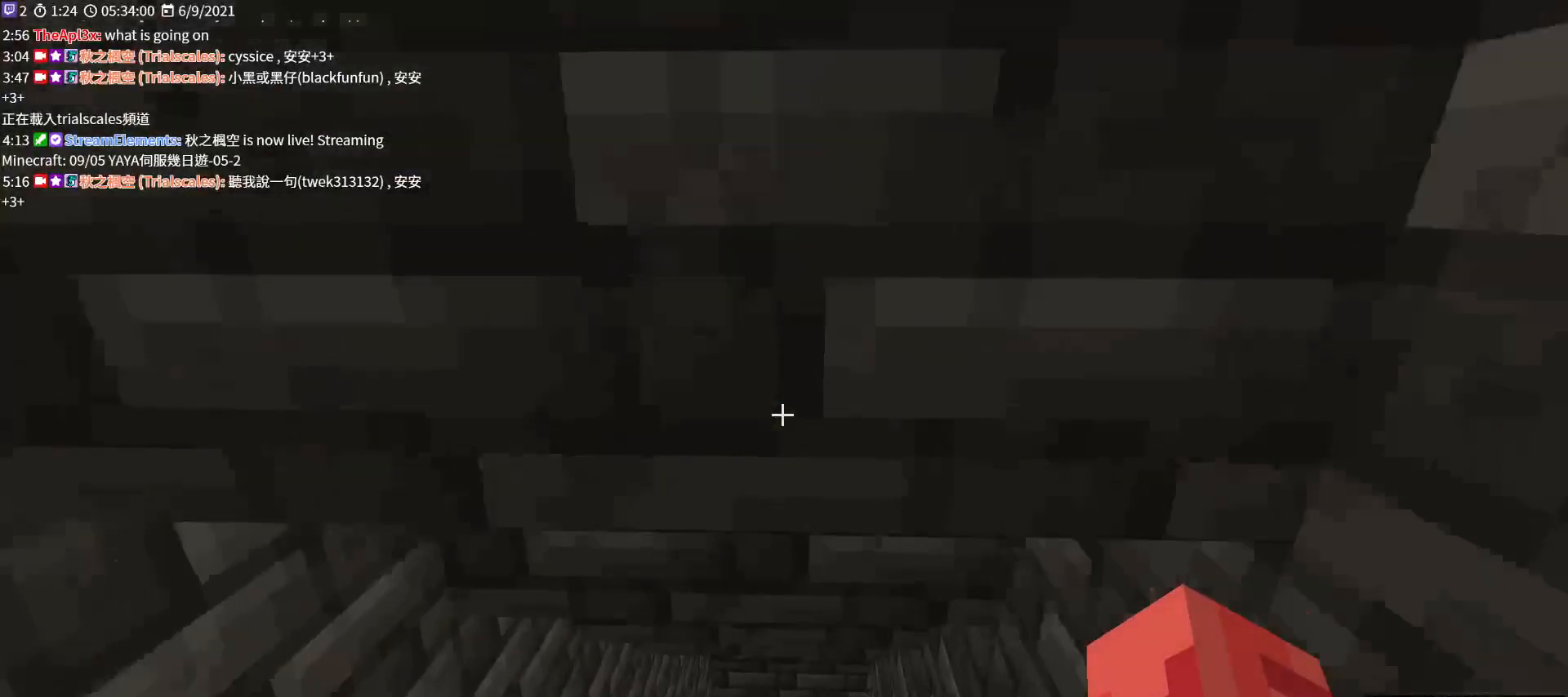
{"keys": ["w"], "mouse": [], "events": []}
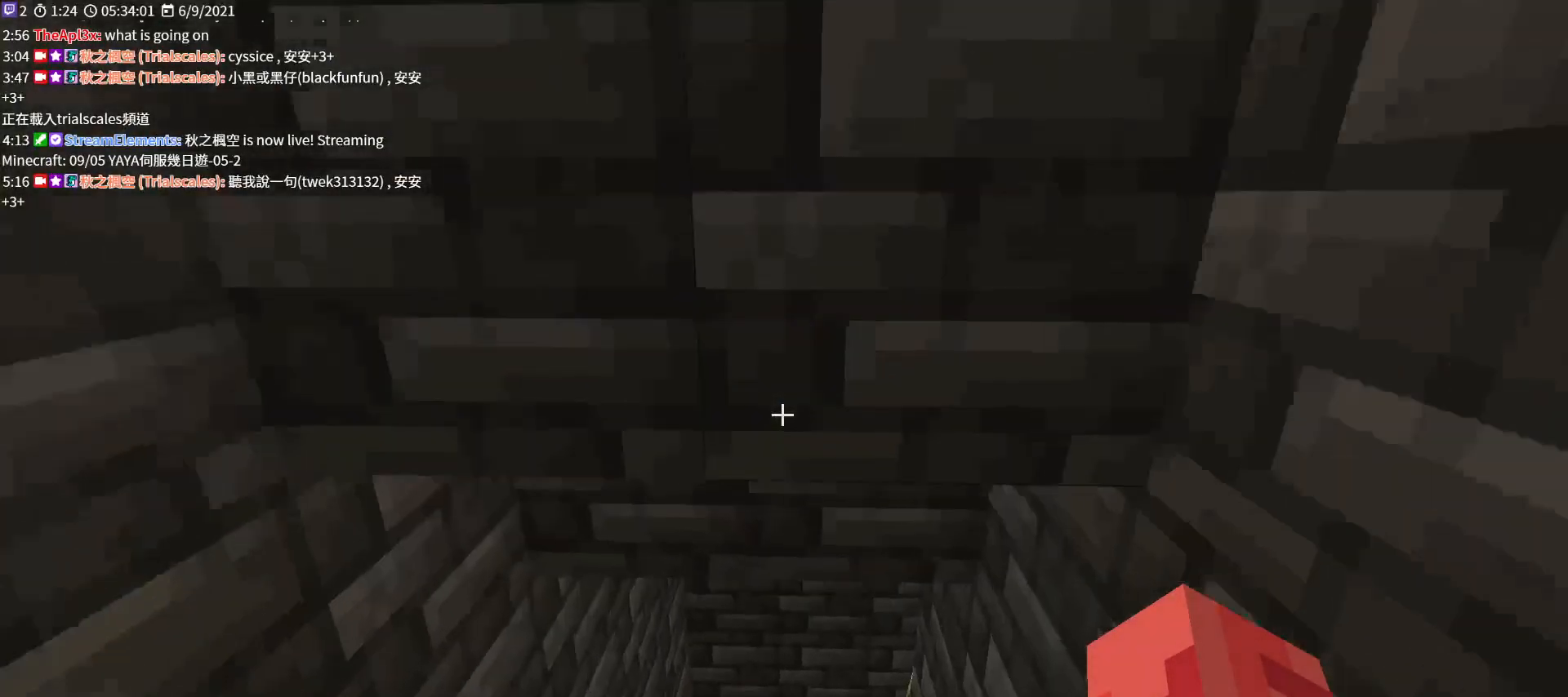
{"keys": ["w"], "mouse": [], "events": []}
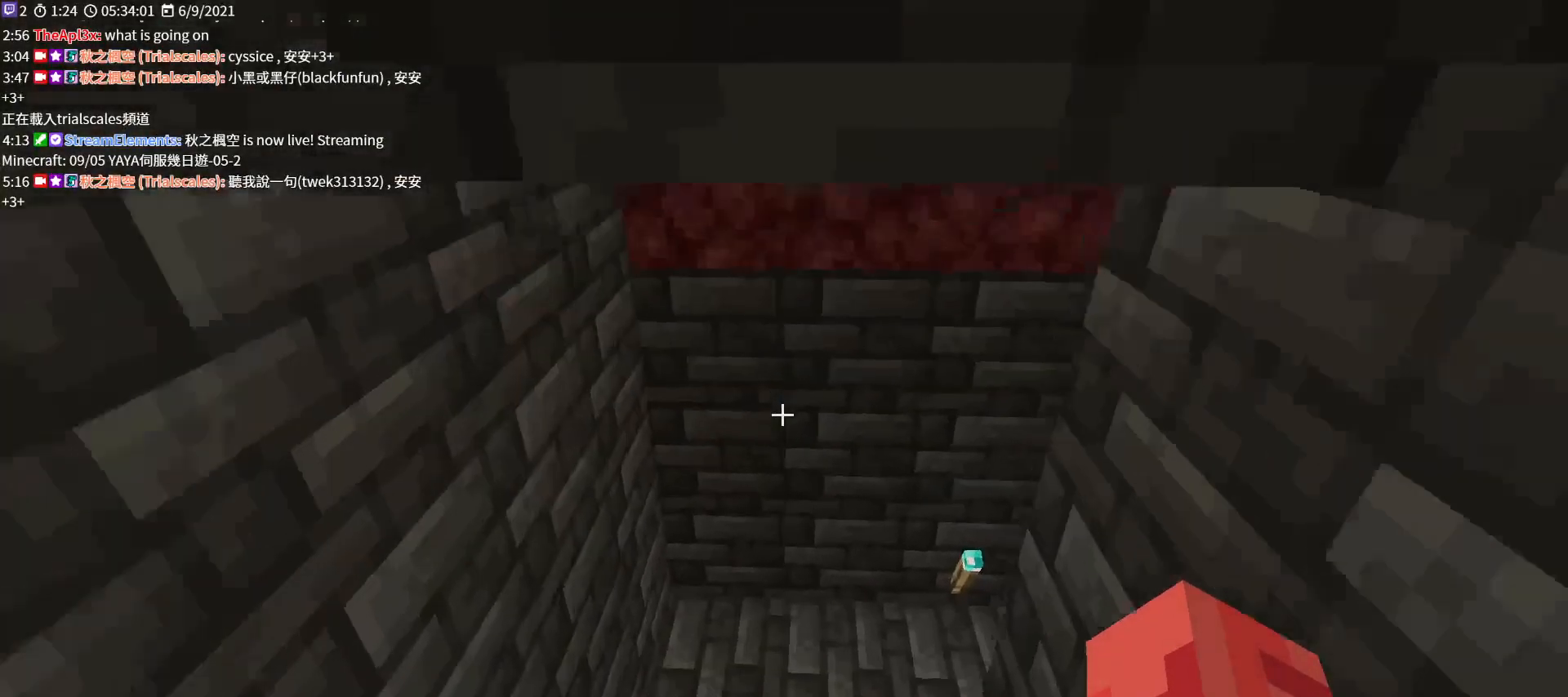
{"keys": [], "mouse": [], "events": [[400, "w", "up"]]}
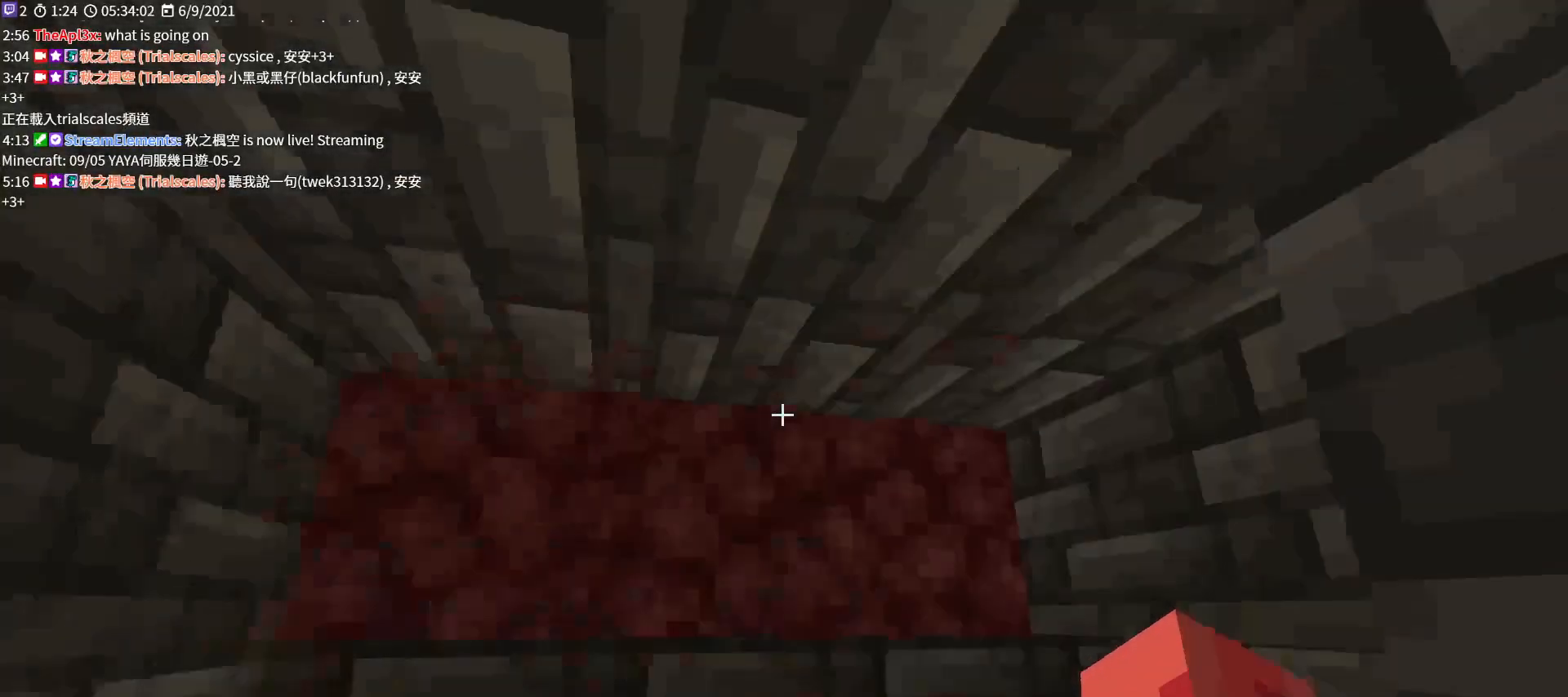
{"keys": [], "mouse": [], "events": []}
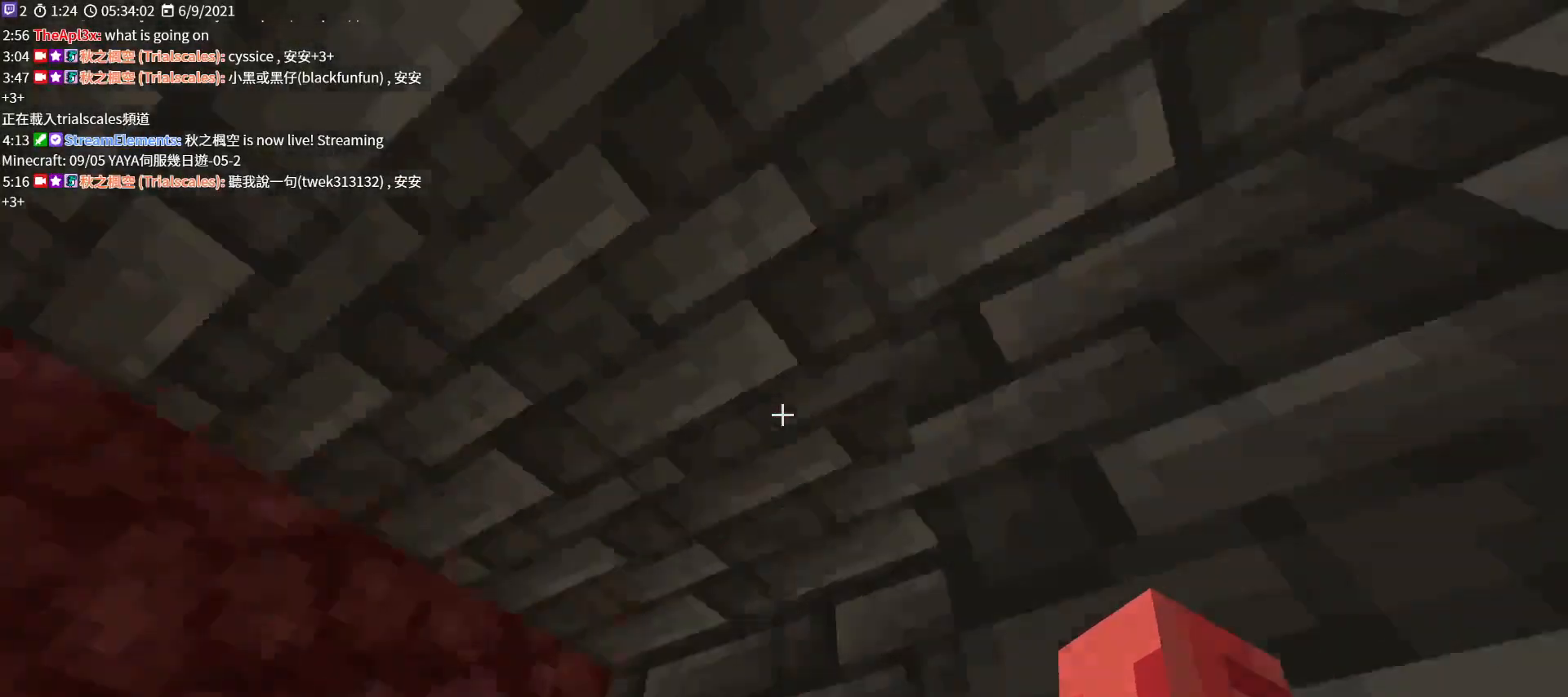
{"keys": ["d"], "mouse": [], "events": [[400, "d", "down"]]}
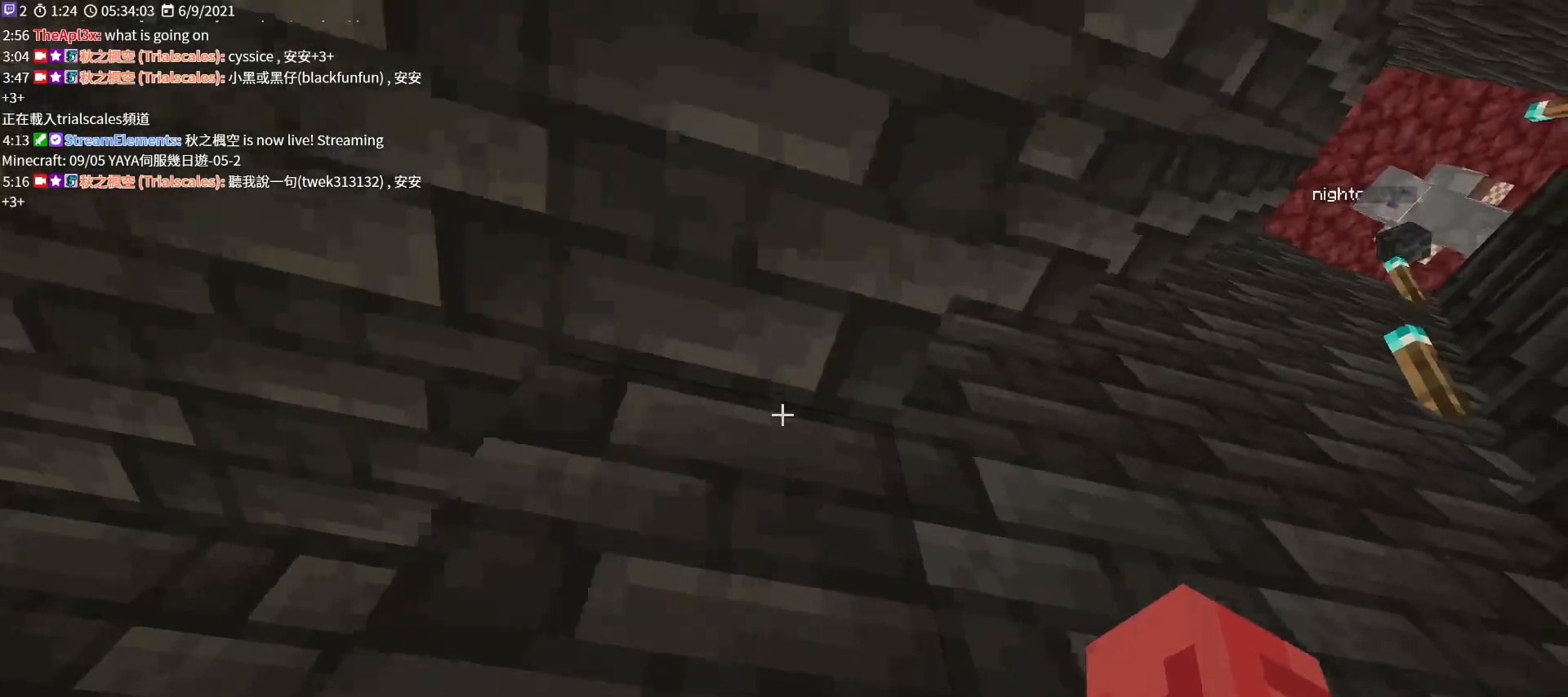
{"keys": ["d"], "mouse": [], "events": []}